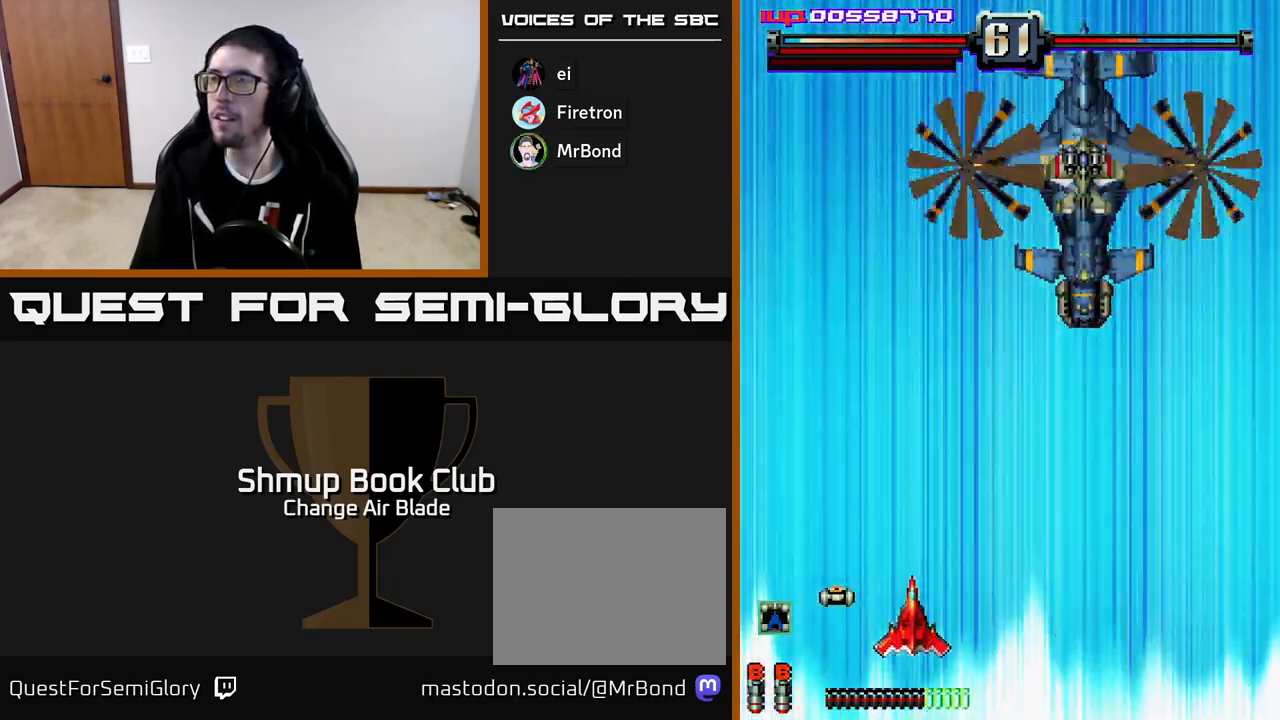
Gameplay with a controller (Xbox layout); each line is a JSON object with the inputs held at the frame after it. "events" lists button and stick changes between this image and that frame as [ms after this image, input, new state], when the widget could be followed in between.
{"buttons": [], "left_stick": "center", "right_stick": "center", "events": [[150, "DPAD_RIGHT", "down"], [150, "DPAD_UP", "down"], [333, "DPAD_RIGHT", "up"], [350, "DPAD_UP", "up"]]}
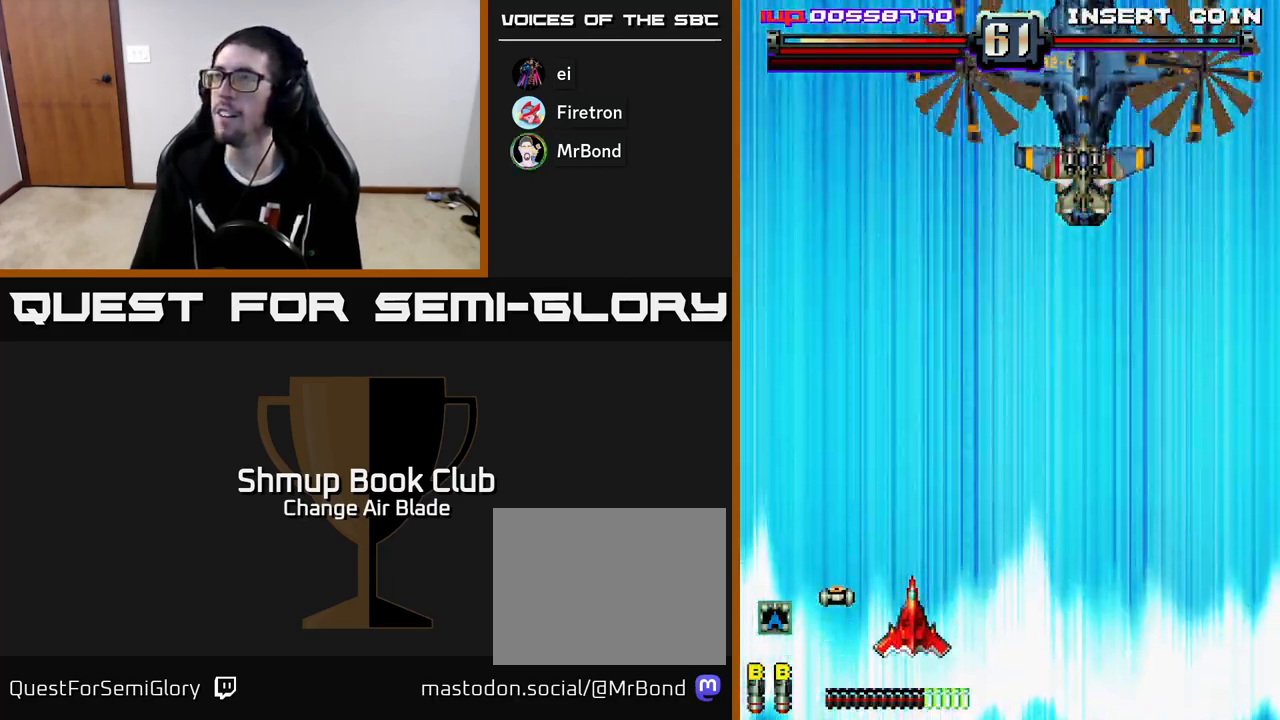
{"buttons": ["DPAD_RIGHT"], "left_stick": "center", "right_stick": "center", "events": [[133, "DPAD_RIGHT", "down"]]}
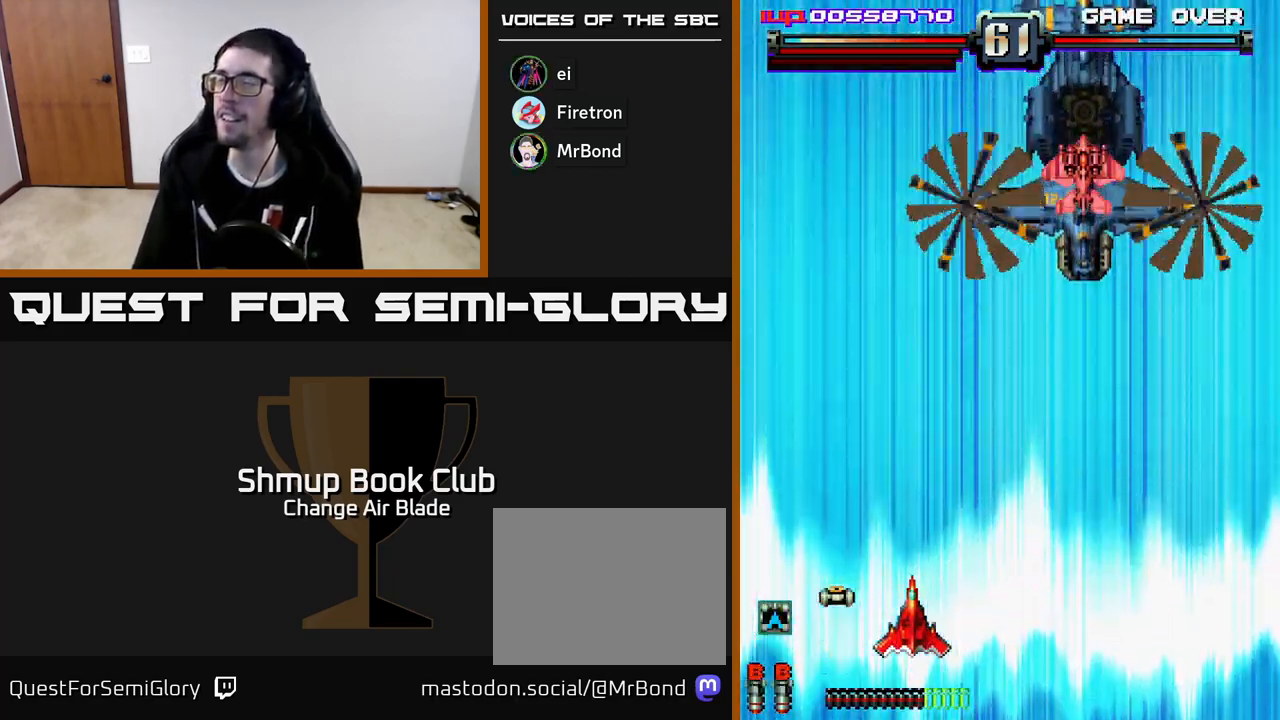
{"buttons": ["A", "DPAD_RIGHT"], "left_stick": "center", "right_stick": "center", "events": [[483, "A", "down"]]}
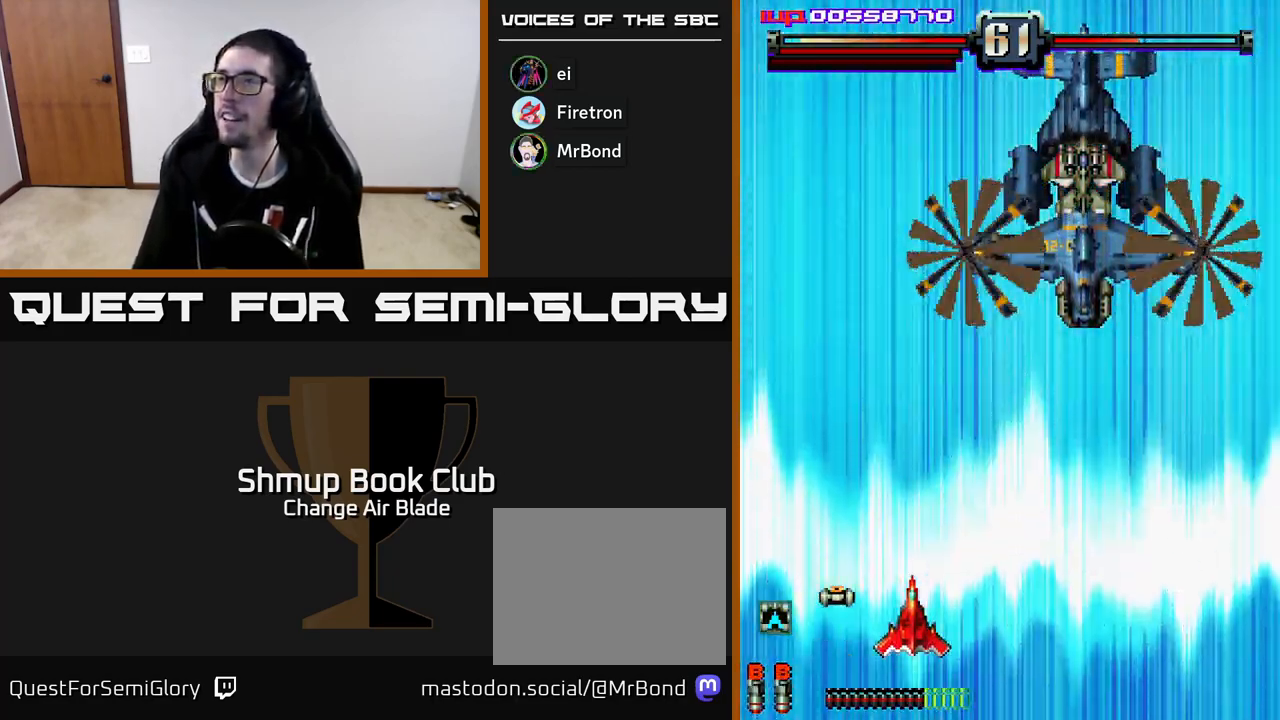
{"buttons": ["DPAD_RIGHT"], "left_stick": "center", "right_stick": "center", "events": [[350, "A", "up"]]}
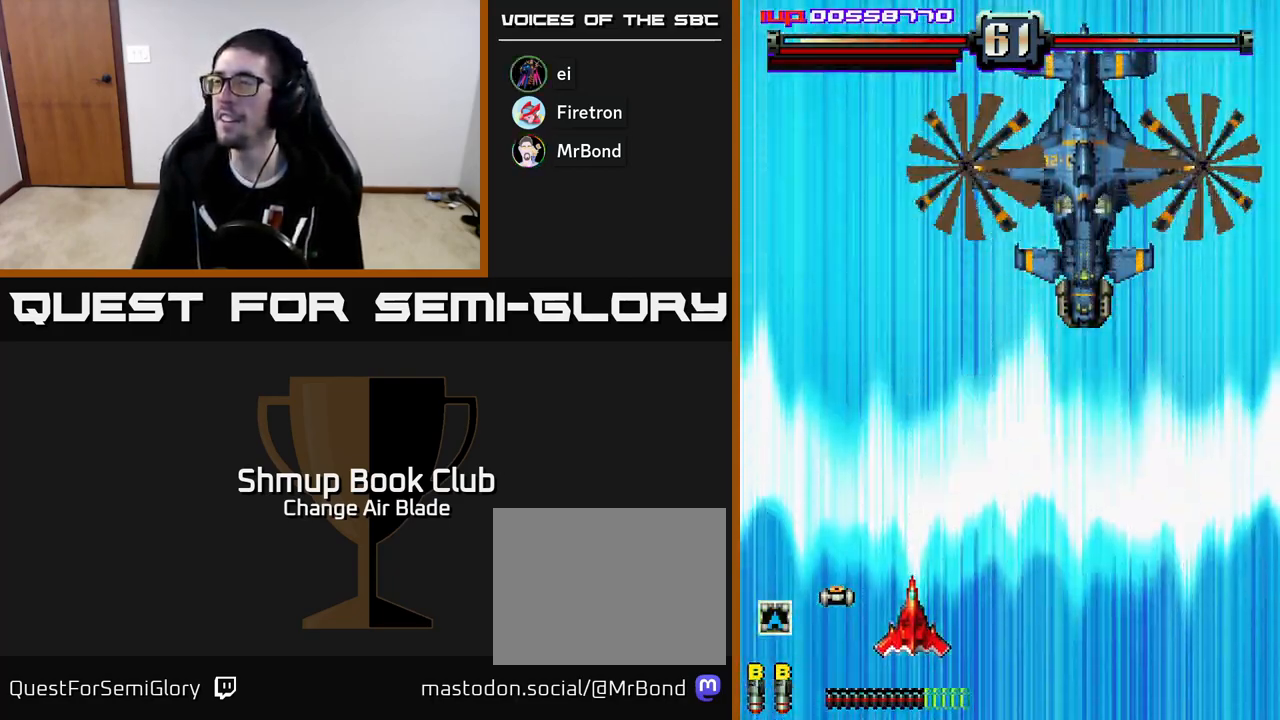
{"buttons": ["DPAD_RIGHT"], "left_stick": "center", "right_stick": "center", "events": []}
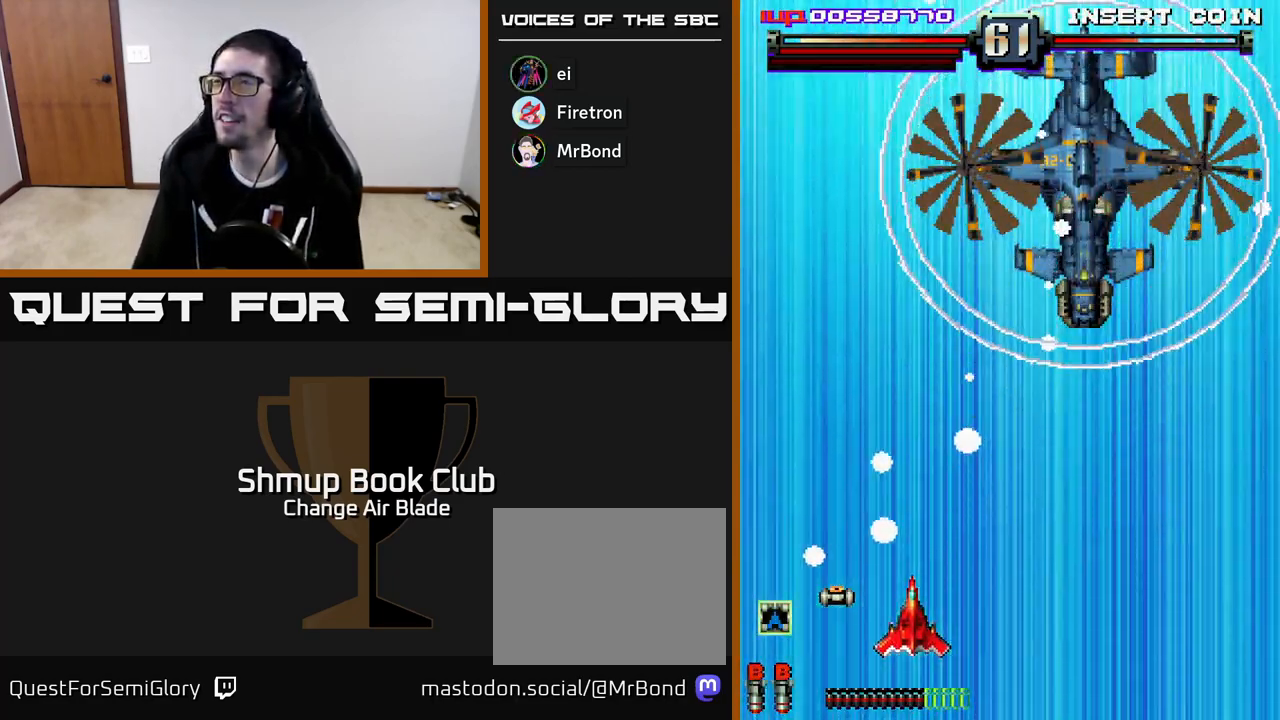
{"buttons": ["A", "DPAD_RIGHT"], "left_stick": "center", "right_stick": "center", "events": [[217, "A", "down"]]}
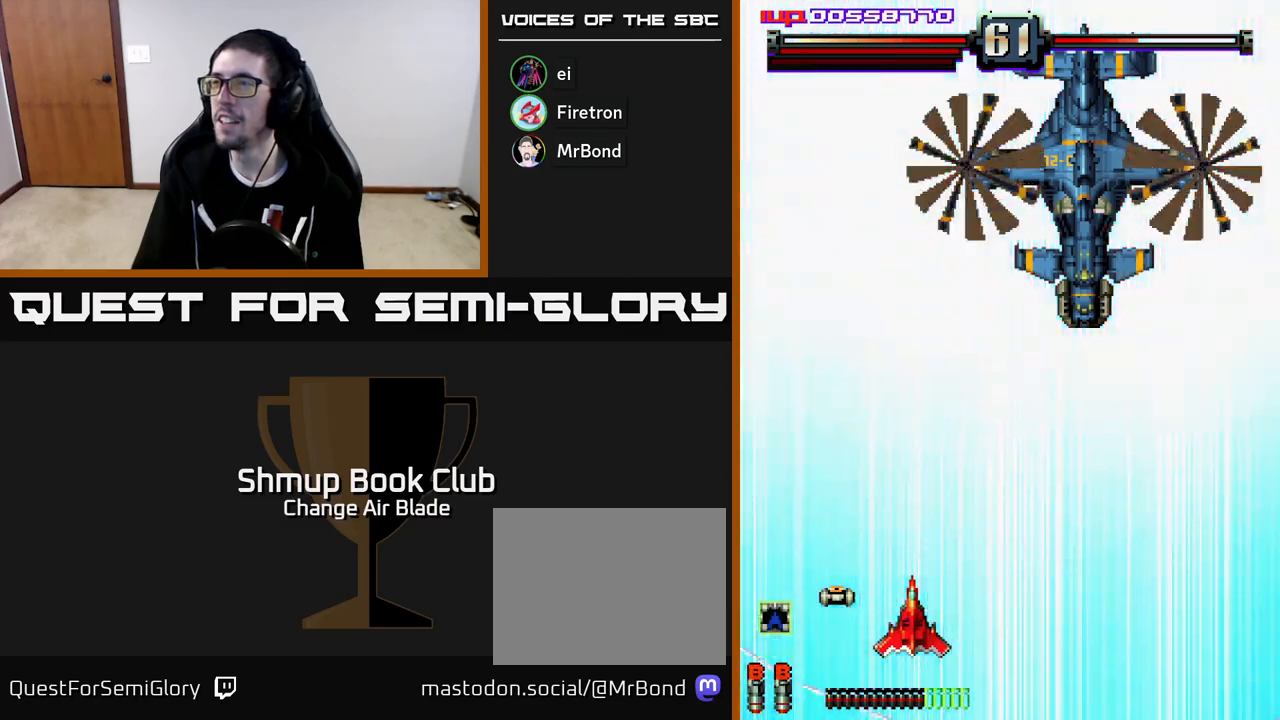
{"buttons": ["A", "DPAD_RIGHT"], "left_stick": "center", "right_stick": "center", "events": []}
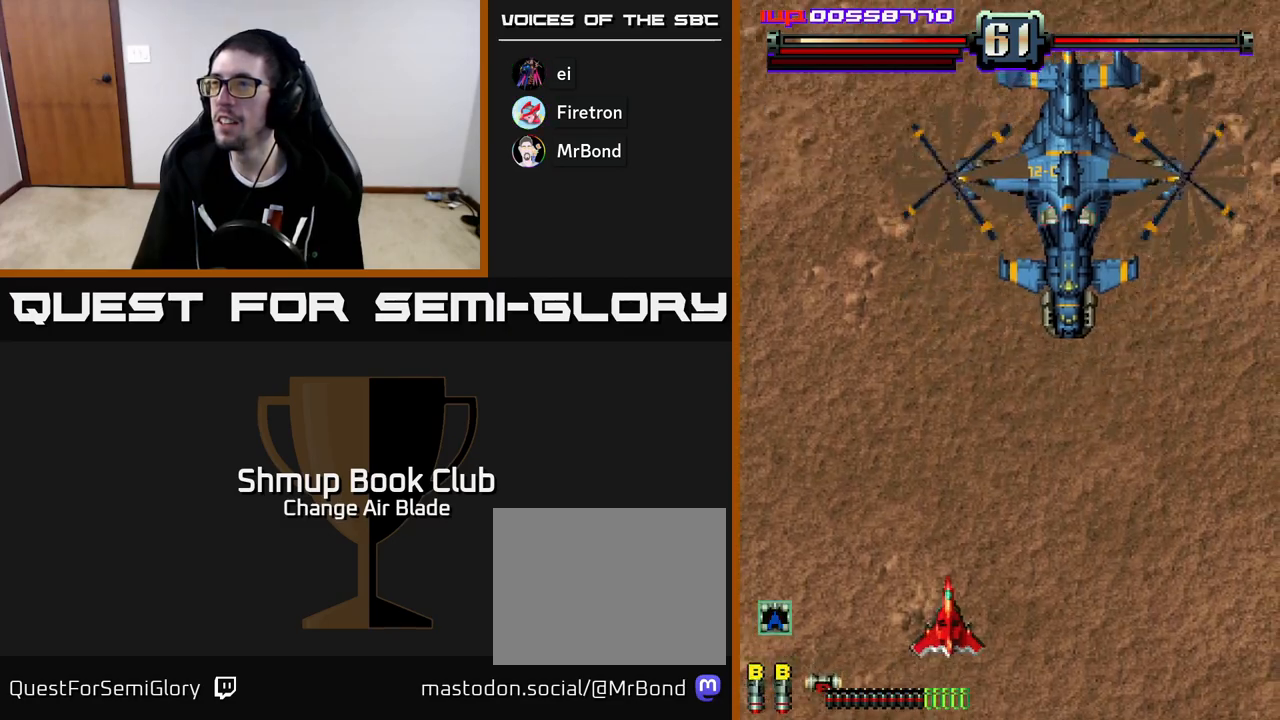
{"buttons": ["A", "DPAD_UP"], "left_stick": "center", "right_stick": "center", "events": [[317, "DPAD_RIGHT", "up"], [350, "DPAD_UP", "down"], [367, "DPAD_LEFT", "down"], [483, "DPAD_LEFT", "up"]]}
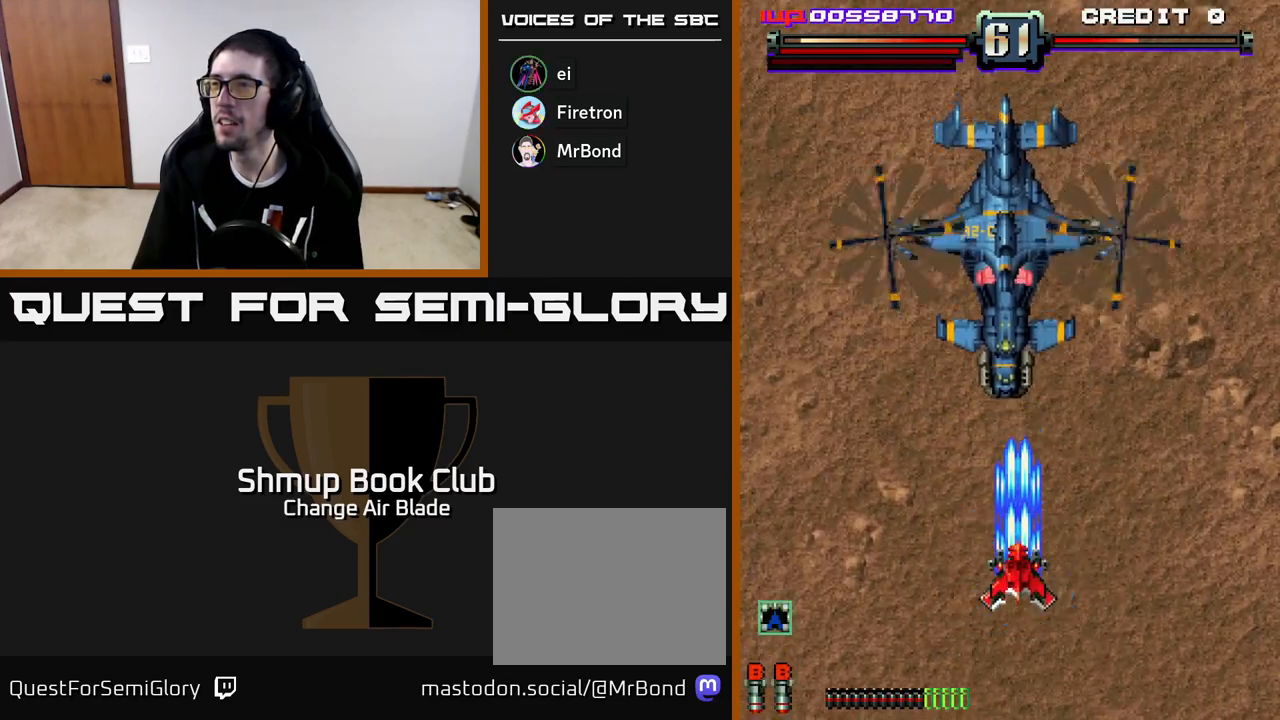
{"buttons": ["A", "DPAD_DOWN"], "left_stick": "center", "right_stick": "center", "events": [[133, "DPAD_LEFT", "down"], [150, "DPAD_UP", "up"], [283, "DPAD_DOWN", "down"], [300, "DPAD_LEFT", "up"]]}
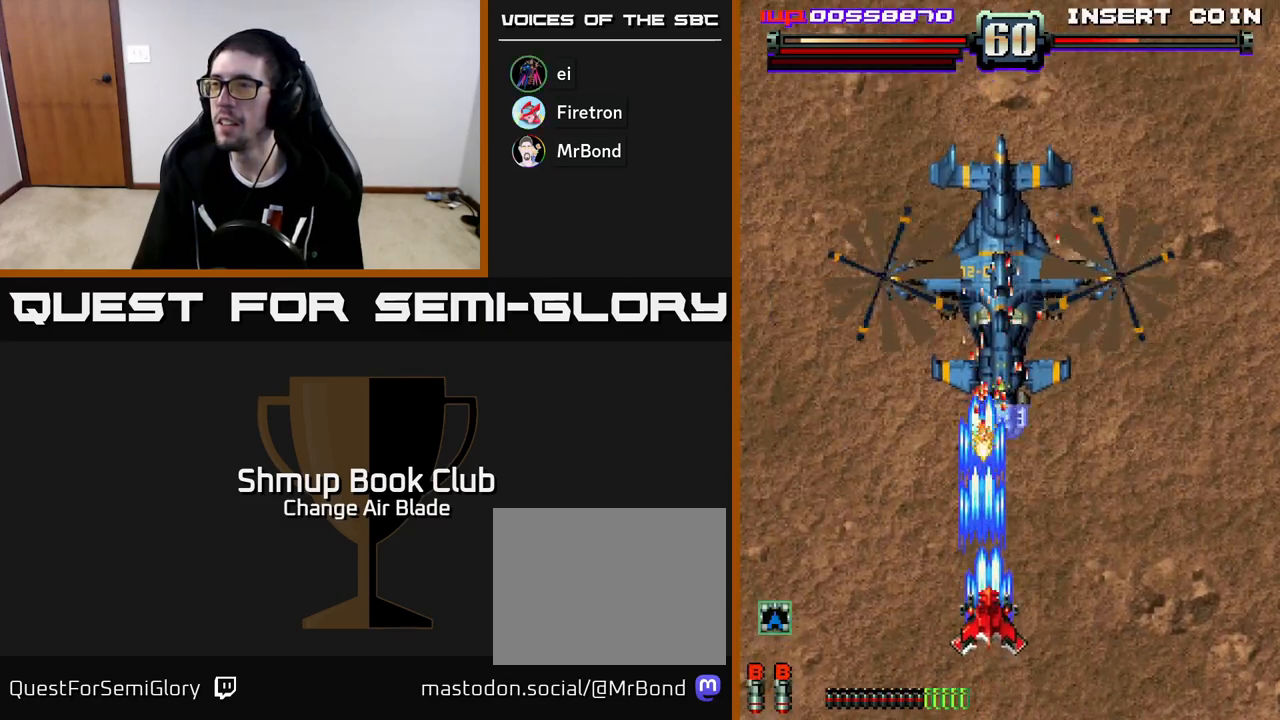
{"buttons": ["A"], "left_stick": "center", "right_stick": "center", "events": [[17, "DPAD_RIGHT", "down"], [133, "DPAD_RIGHT", "up"], [383, "DPAD_DOWN", "up"]]}
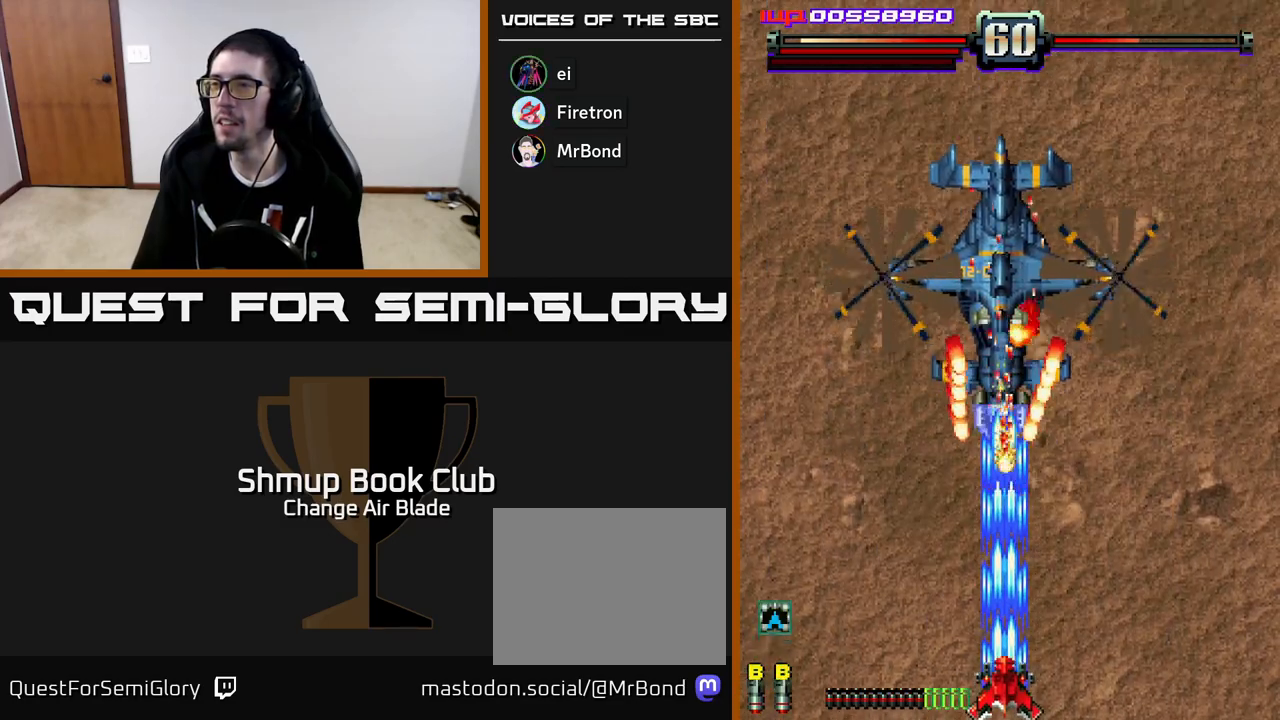
{"buttons": ["A", "DPAD_RIGHT"], "left_stick": "center", "right_stick": "center", "events": [[367, "DPAD_RIGHT", "down"]]}
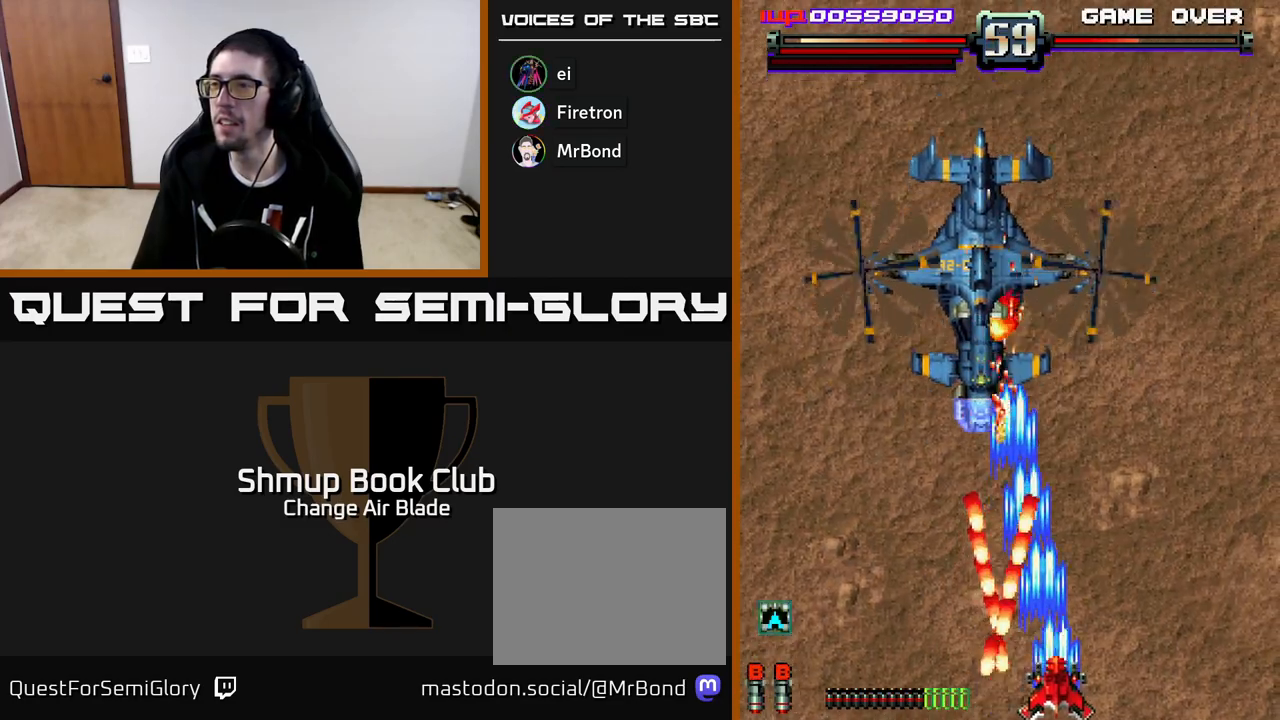
{"buttons": ["A", "DPAD_LEFT"], "left_stick": "center", "right_stick": "center", "events": [[83, "DPAD_UP", "down"], [133, "DPAD_RIGHT", "up"], [250, "DPAD_LEFT", "down"], [467, "DPAD_UP", "up"]]}
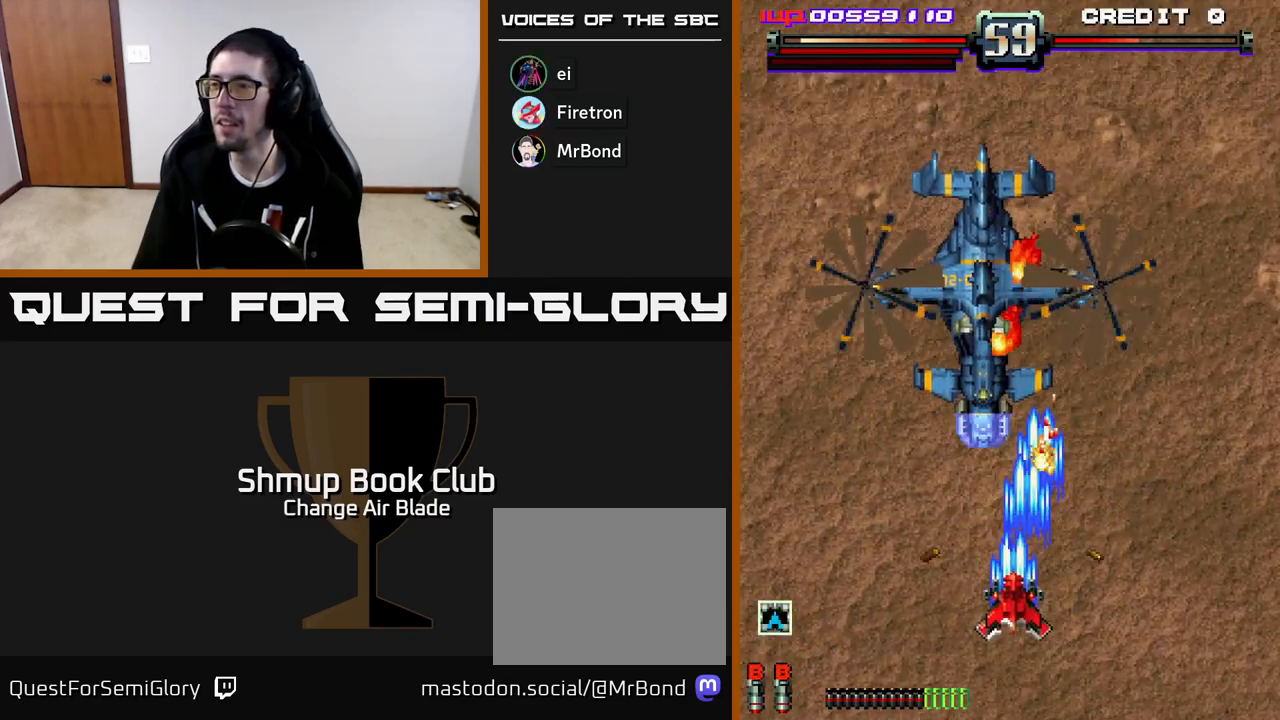
{"buttons": ["A"], "left_stick": "center", "right_stick": "center", "events": [[50, "DPAD_DOWN", "down"], [83, "DPAD_LEFT", "up"], [267, "DPAD_DOWN", "up"], [267, "DPAD_LEFT", "down"], [317, "DPAD_LEFT", "up"]]}
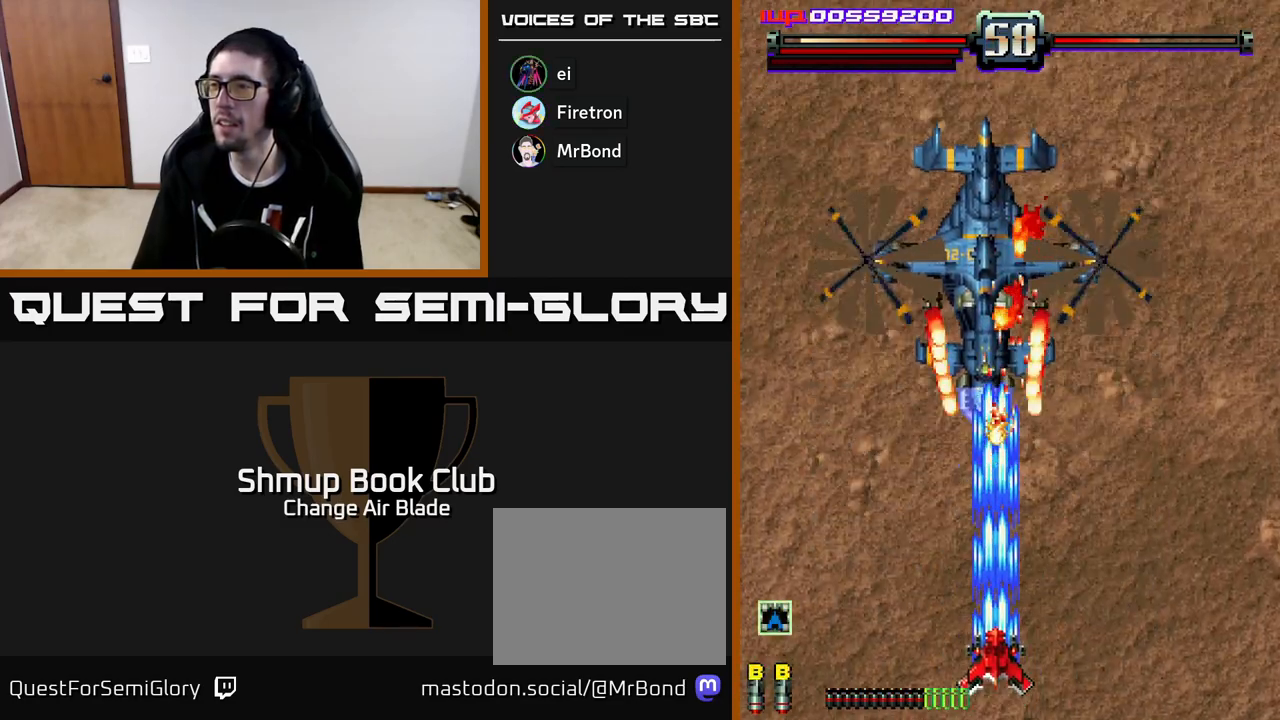
{"buttons": ["A", "DPAD_LEFT"], "left_stick": "center", "right_stick": "center", "events": [[400, "DPAD_DOWN", "down"], [400, "DPAD_LEFT", "down"], [450, "DPAD_DOWN", "up"]]}
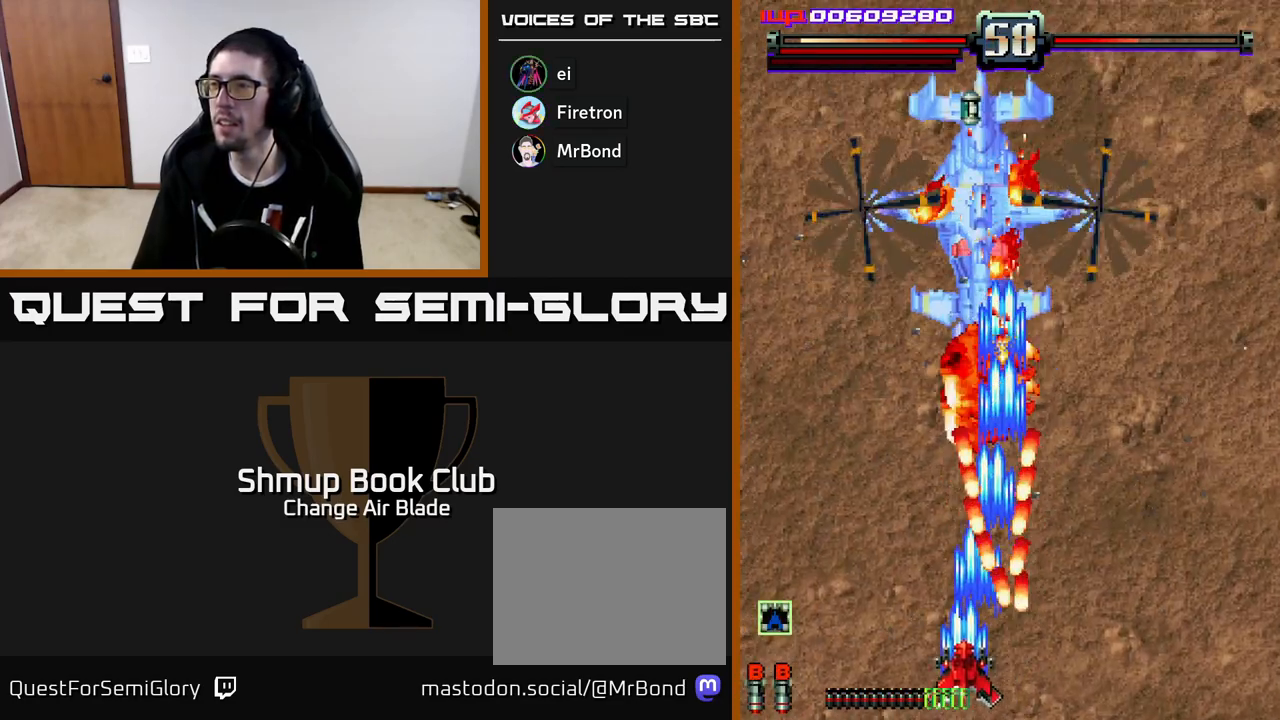
{"buttons": ["A", "DPAD_UP", "DPAD_RIGHT"], "left_stick": "center", "right_stick": "center", "events": [[83, "DPAD_UP", "down"], [217, "DPAD_LEFT", "up"], [433, "DPAD_RIGHT", "down"]]}
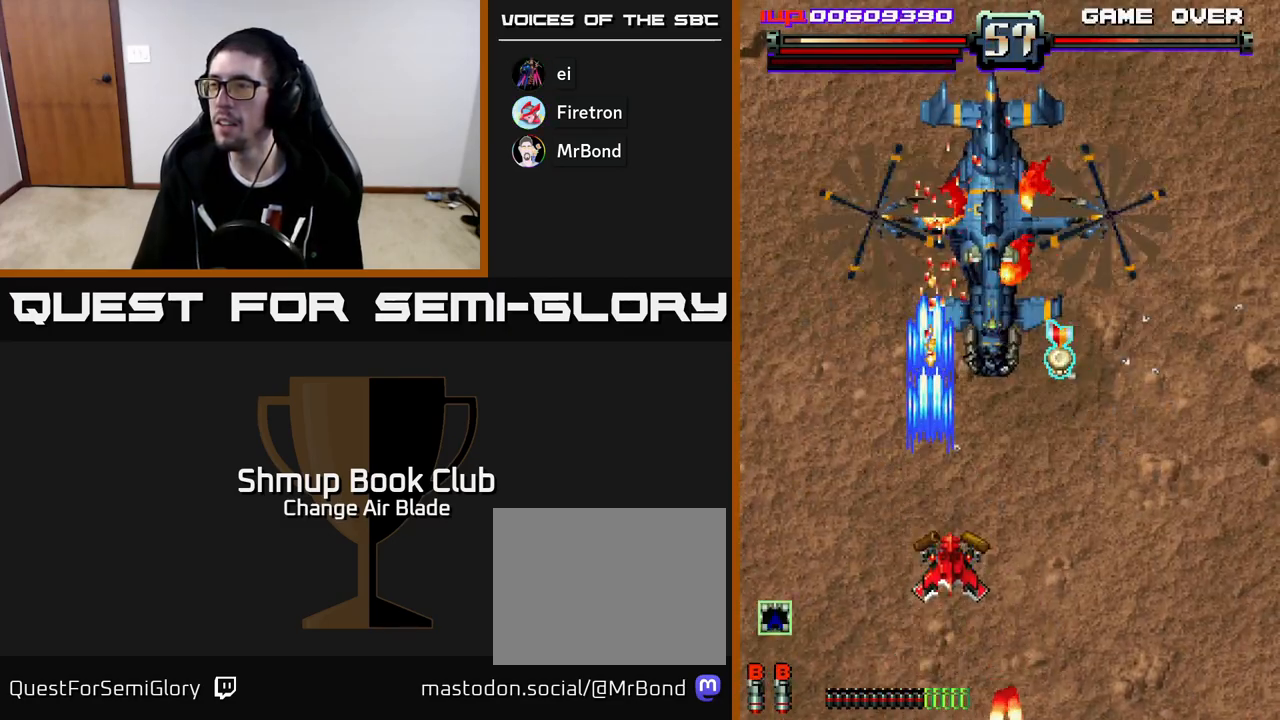
{"buttons": ["A", "X", "DPAD_UP"], "left_stick": "center", "right_stick": "center", "events": [[133, "DPAD_UP", "up"], [267, "DPAD_RIGHT", "up"], [267, "DPAD_UP", "down"], [500, "X", "down"]]}
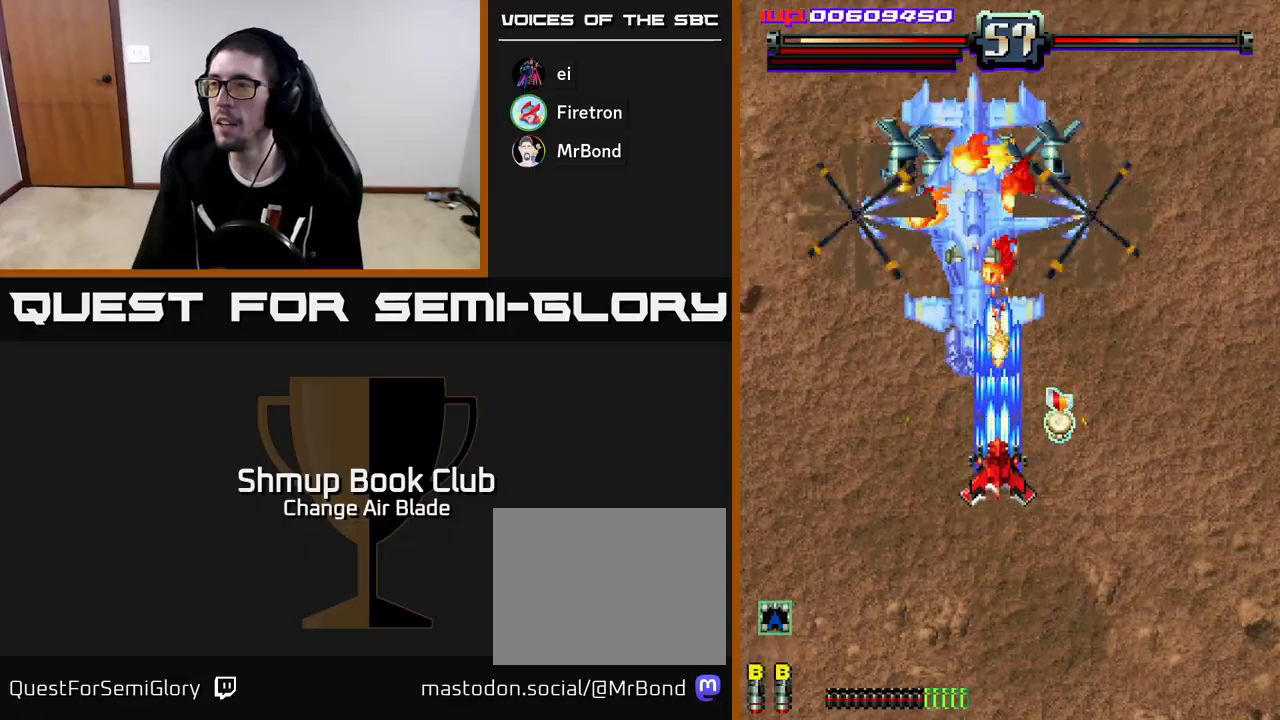
{"buttons": ["A", "DPAD_LEFT"], "left_stick": "center", "right_stick": "center", "events": [[83, "DPAD_RIGHT", "down"], [83, "DPAD_UP", "up"], [100, "X", "up"], [250, "DPAD_DOWN", "down"], [250, "DPAD_RIGHT", "up"], [283, "DPAD_LEFT", "down"], [317, "DPAD_DOWN", "up"]]}
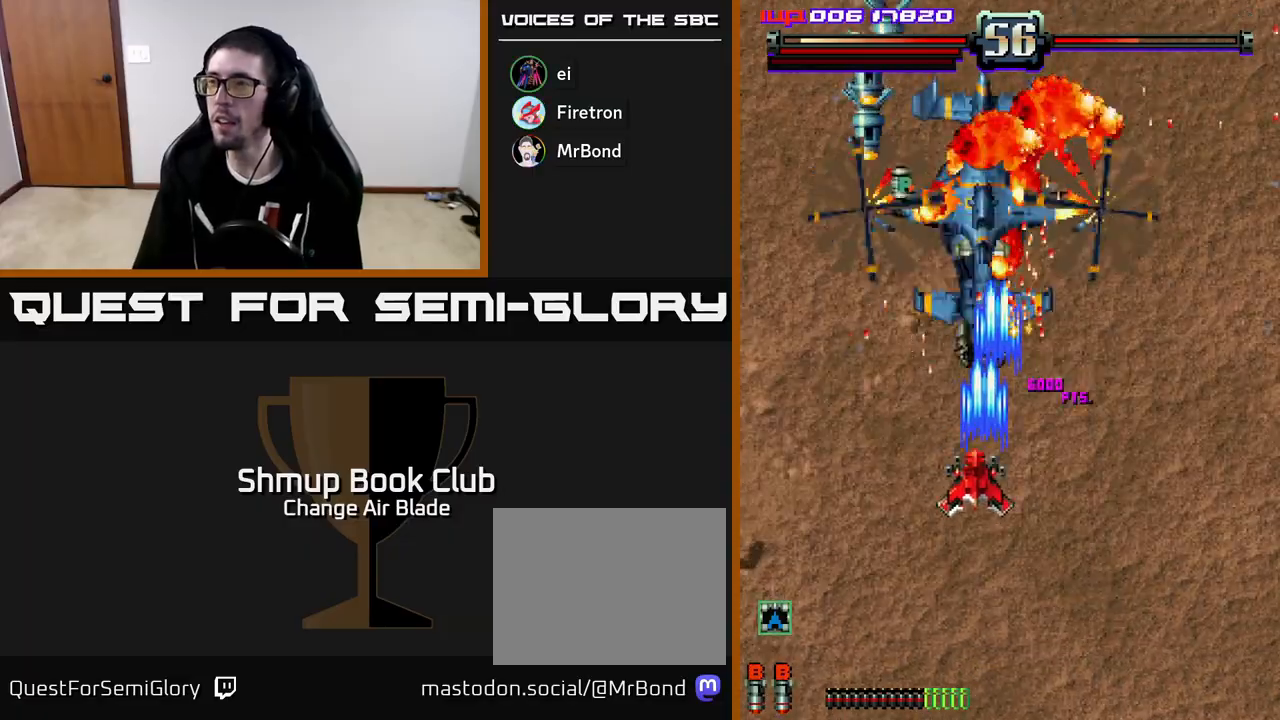
{"buttons": ["A", "DPAD_LEFT"], "left_stick": "center", "right_stick": "center", "events": [[83, "DPAD_DOWN", "down"], [117, "DPAD_LEFT", "up"], [300, "DPAD_LEFT", "down"], [500, "DPAD_DOWN", "up"]]}
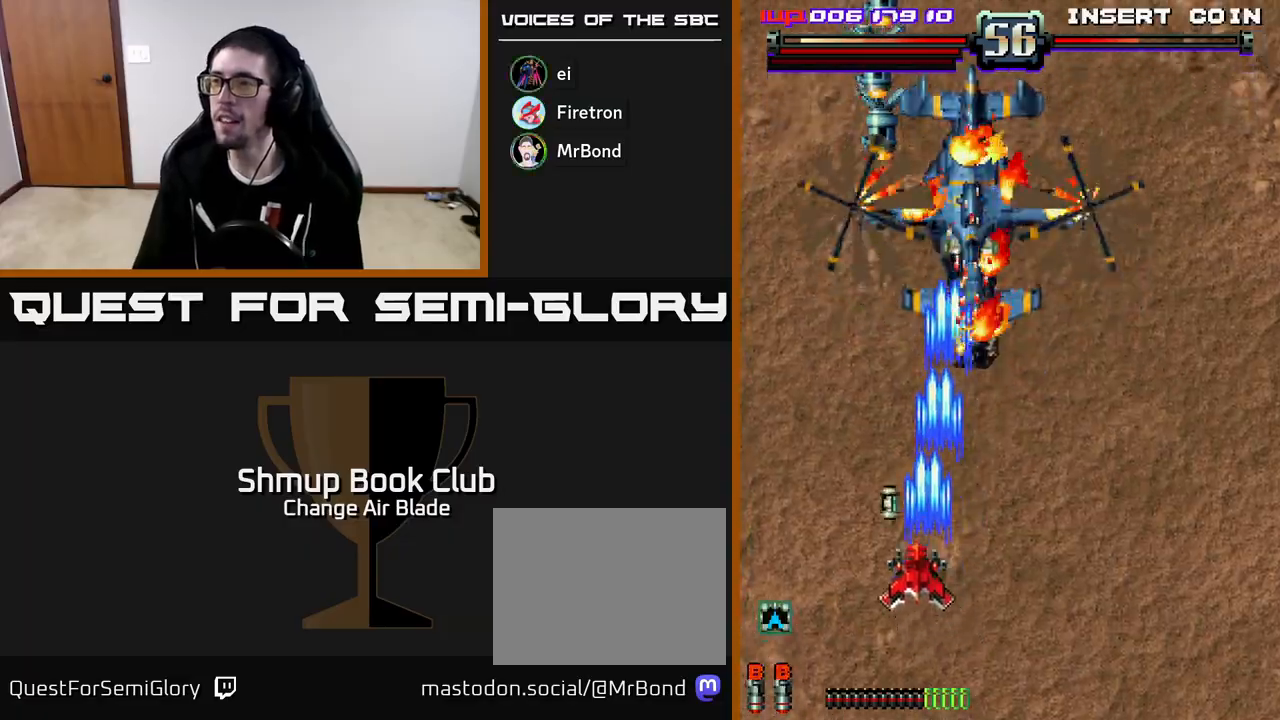
{"buttons": ["A", "DPAD_UP", "DPAD_LEFT"], "left_stick": "center", "right_stick": "center", "events": [[67, "DPAD_DOWN", "down"], [83, "DPAD_LEFT", "up"], [233, "DPAD_DOWN", "up"], [383, "DPAD_RIGHT", "down"], [433, "DPAD_RIGHT", "up"], [483, "DPAD_LEFT", "down"], [500, "DPAD_UP", "down"]]}
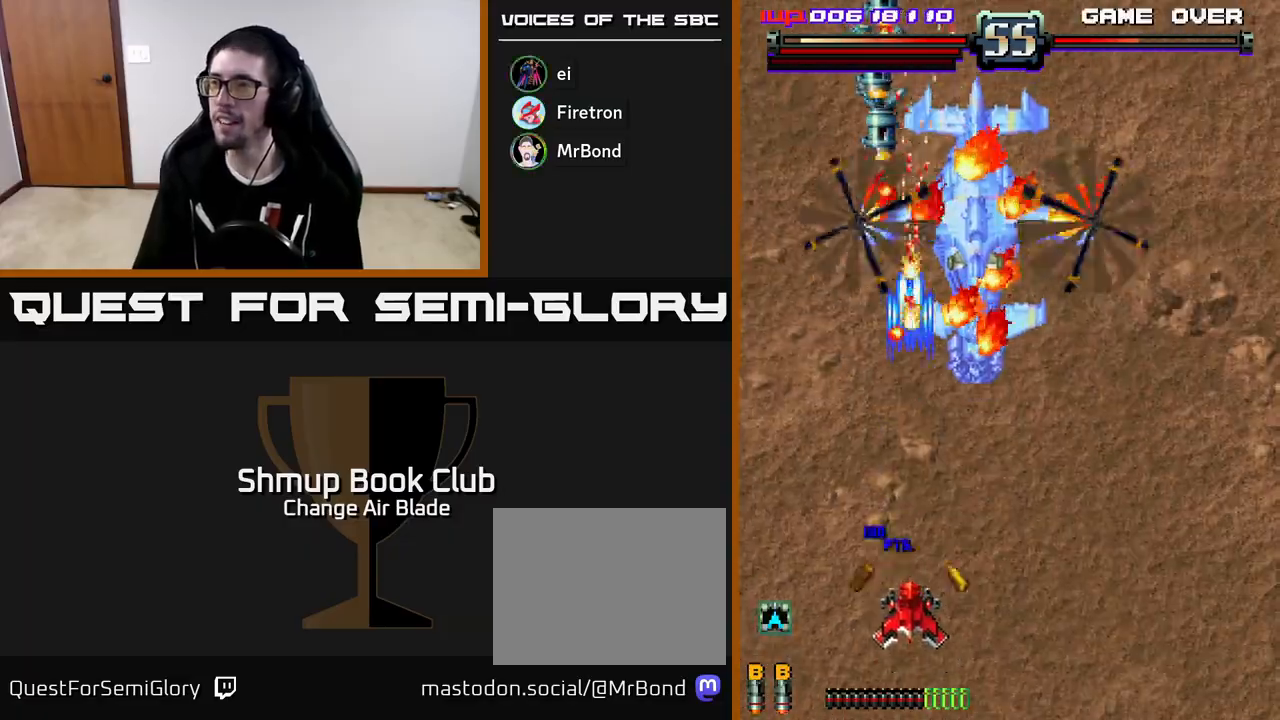
{"buttons": ["A", "DPAD_UP"], "left_stick": "center", "right_stick": "center", "events": [[83, "DPAD_LEFT", "up"], [100, "DPAD_UP", "up"], [117, "DPAD_RIGHT", "down"], [350, "DPAD_UP", "down"], [383, "DPAD_RIGHT", "up"]]}
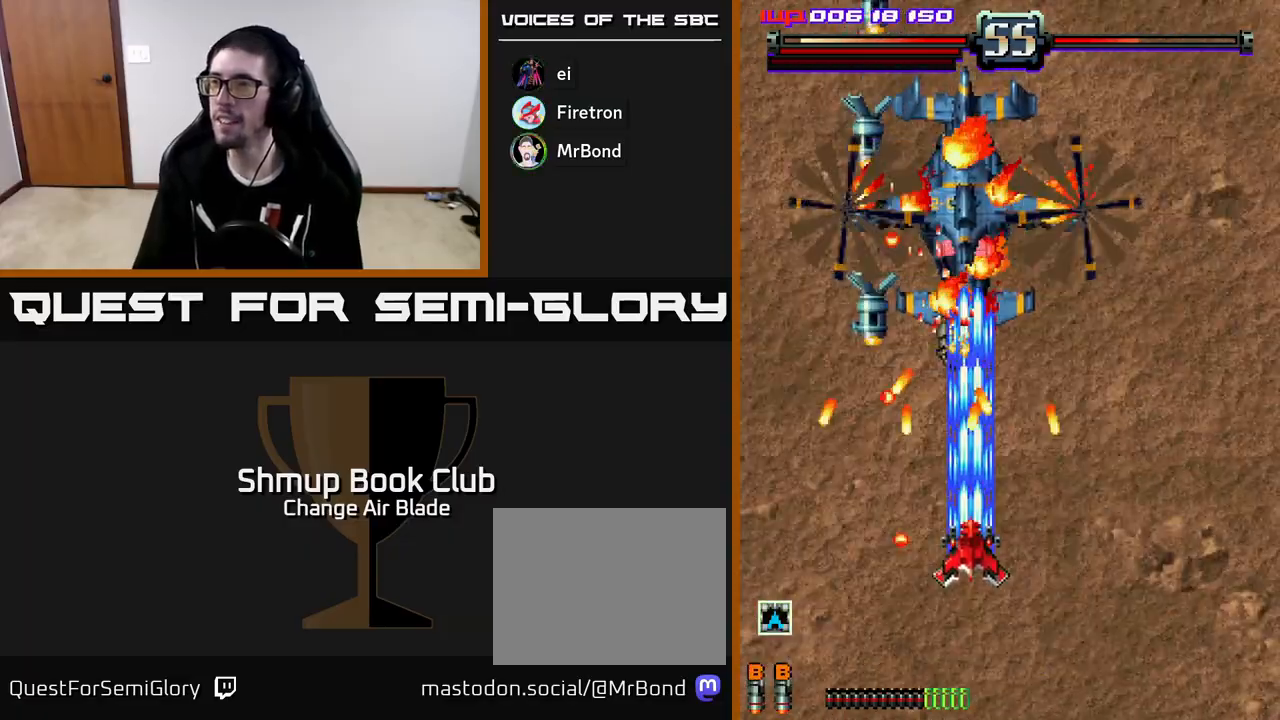
{"buttons": ["A", "DPAD_DOWN", "DPAD_LEFT"], "left_stick": "center", "right_stick": "center", "events": [[100, "DPAD_UP", "up"], [133, "DPAD_DOWN", "down"], [267, "DPAD_RIGHT", "down"], [433, "DPAD_RIGHT", "up"], [467, "DPAD_LEFT", "down"]]}
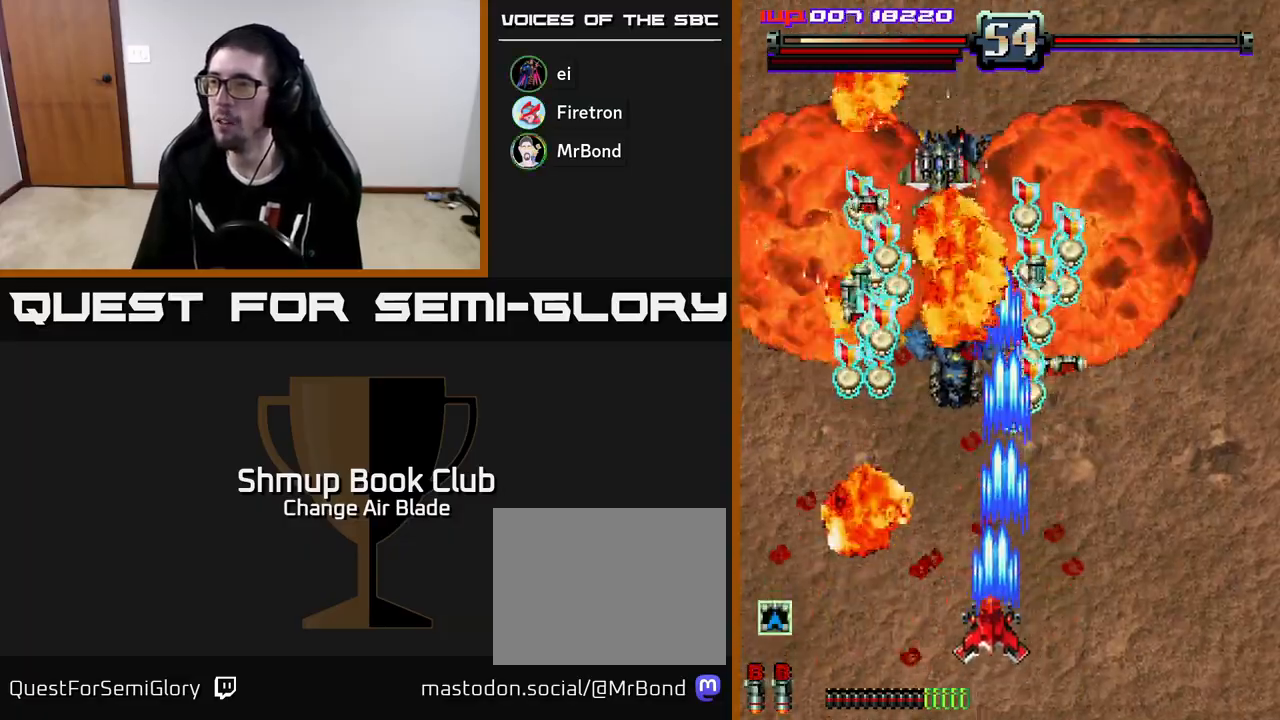
{"buttons": ["DPAD_UP"], "left_stick": "center", "right_stick": "center"}
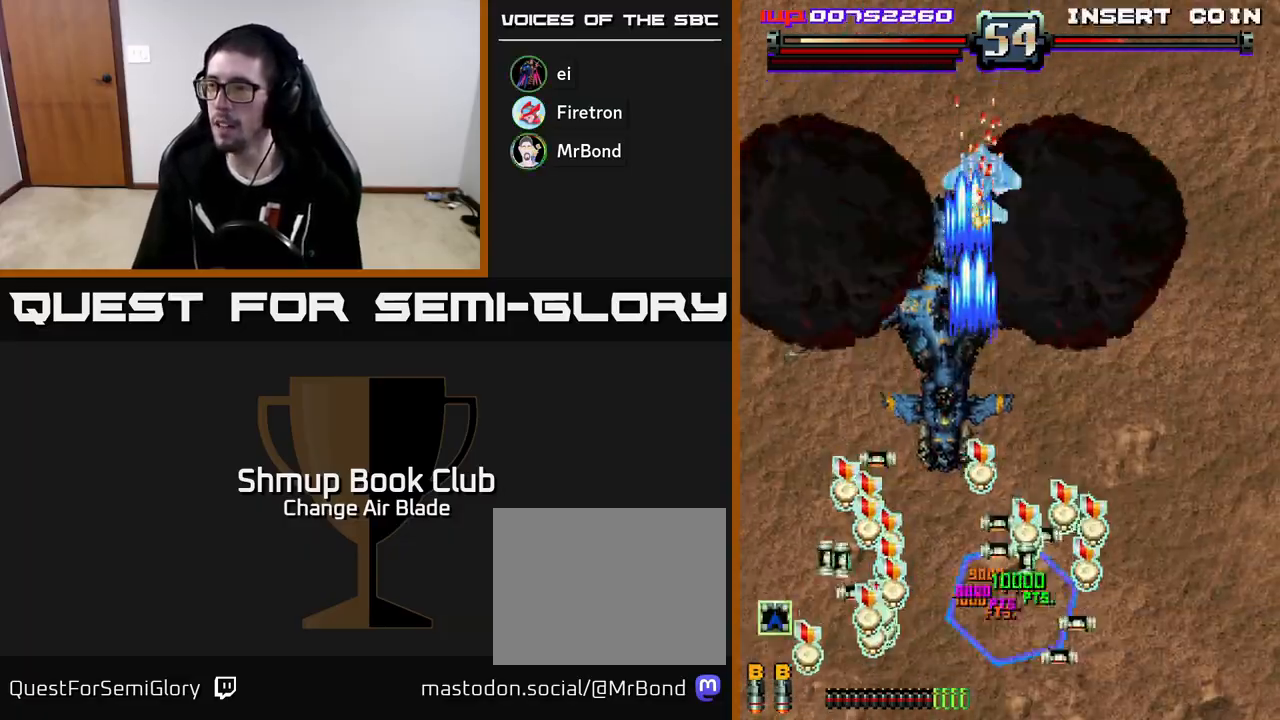
{"buttons": ["A", "DPAD_LEFT"], "left_stick": "center", "right_stick": "center", "events": [[17, "DPAD_RIGHT", "down"], [150, "DPAD_UP", "up"], [183, "DPAD_DOWN", "down"], [200, "DPAD_RIGHT", "up"], [233, "A", "down"], [267, "DPAD_LEFT", "down"], [467, "DPAD_DOWN", "up"]]}
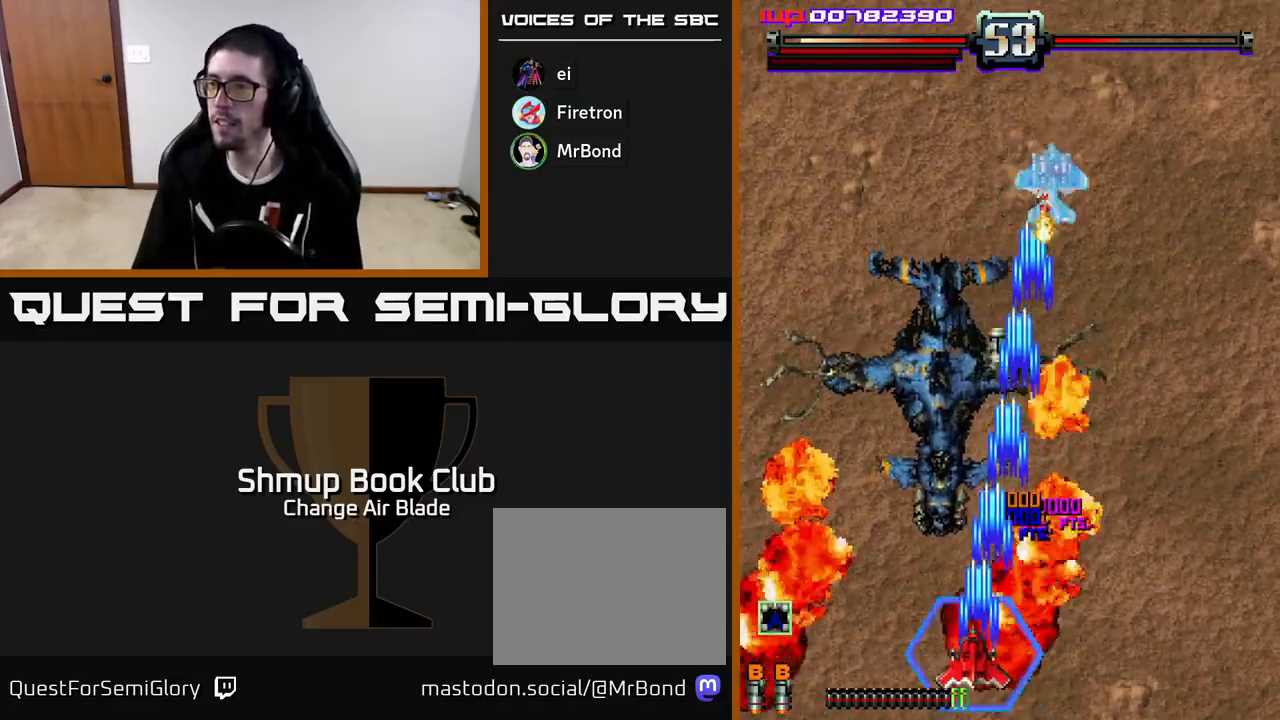
{"buttons": ["A", "DPAD_UP", "DPAD_LEFT"], "left_stick": "center", "right_stick": "center", "events": [[67, "DPAD_LEFT", "up"], [83, "DPAD_RIGHT", "down"], [117, "DPAD_UP", "down"], [167, "DPAD_UP", "up"], [217, "DPAD_UP", "down"], [250, "DPAD_RIGHT", "up"], [333, "DPAD_LEFT", "down"]]}
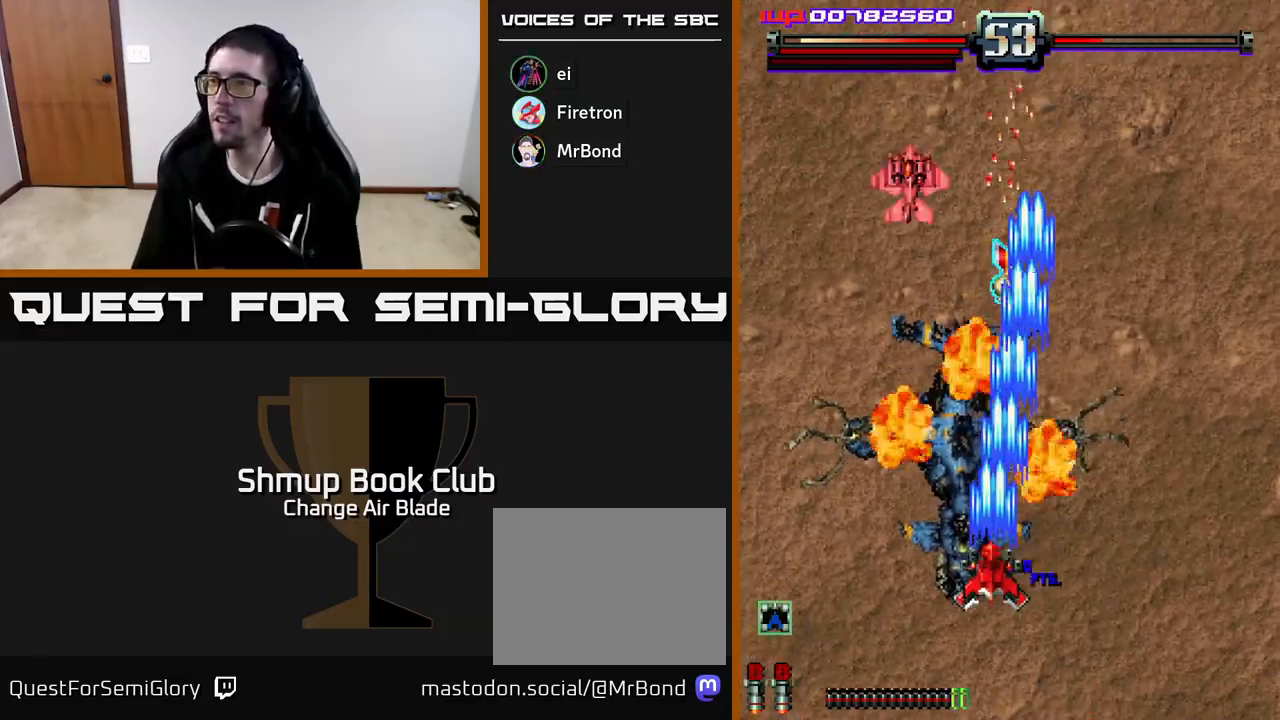
{"buttons": ["A", "DPAD_UP", "DPAD_RIGHT"], "left_stick": "center", "right_stick": "center"}
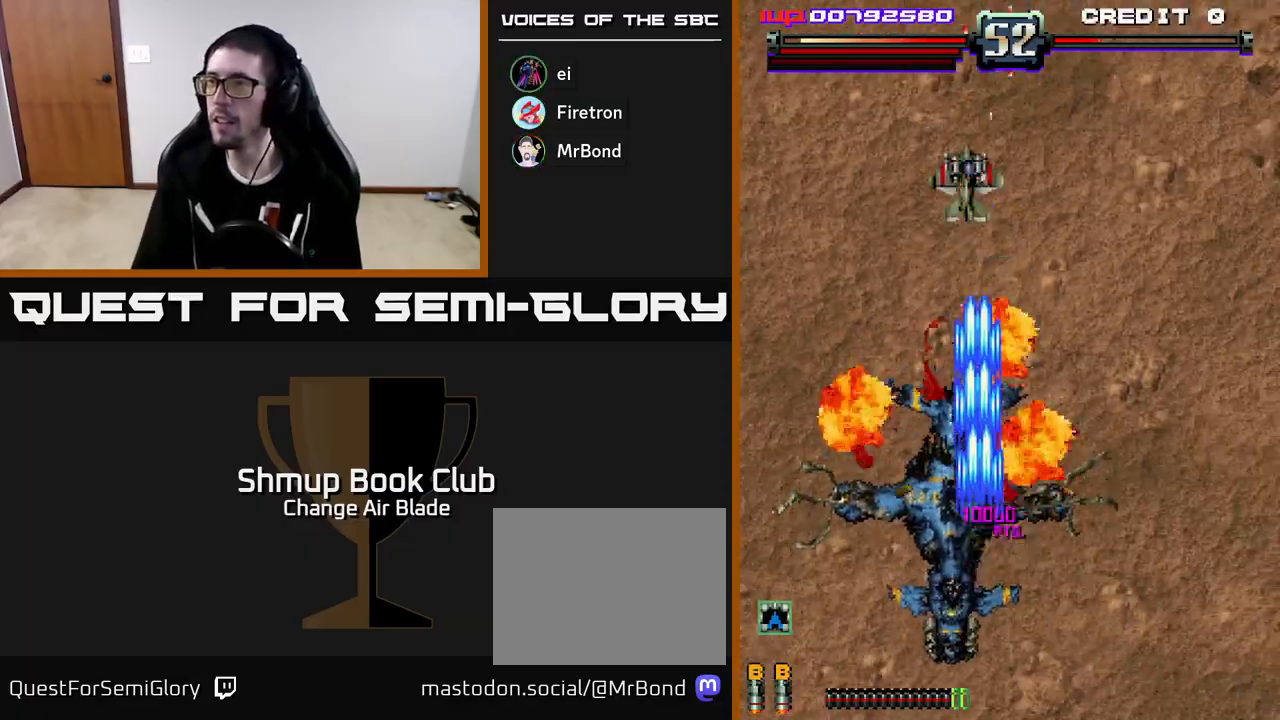
{"buttons": ["A", "DPAD_LEFT"], "left_stick": "center", "right_stick": "center", "events": [[67, "DPAD_UP", "up"], [233, "DPAD_RIGHT", "up"], [267, "DPAD_LEFT", "down"]]}
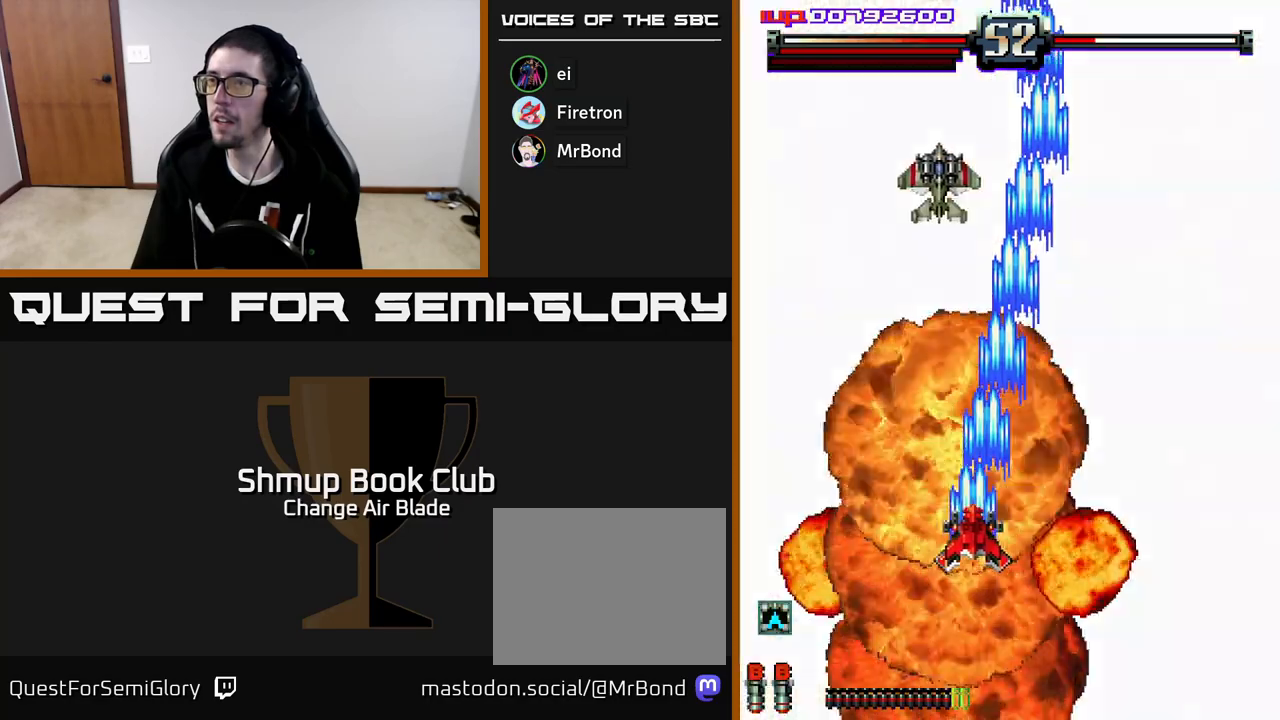
{"buttons": ["A", "DPAD_UP"], "left_stick": "center", "right_stick": "center"}
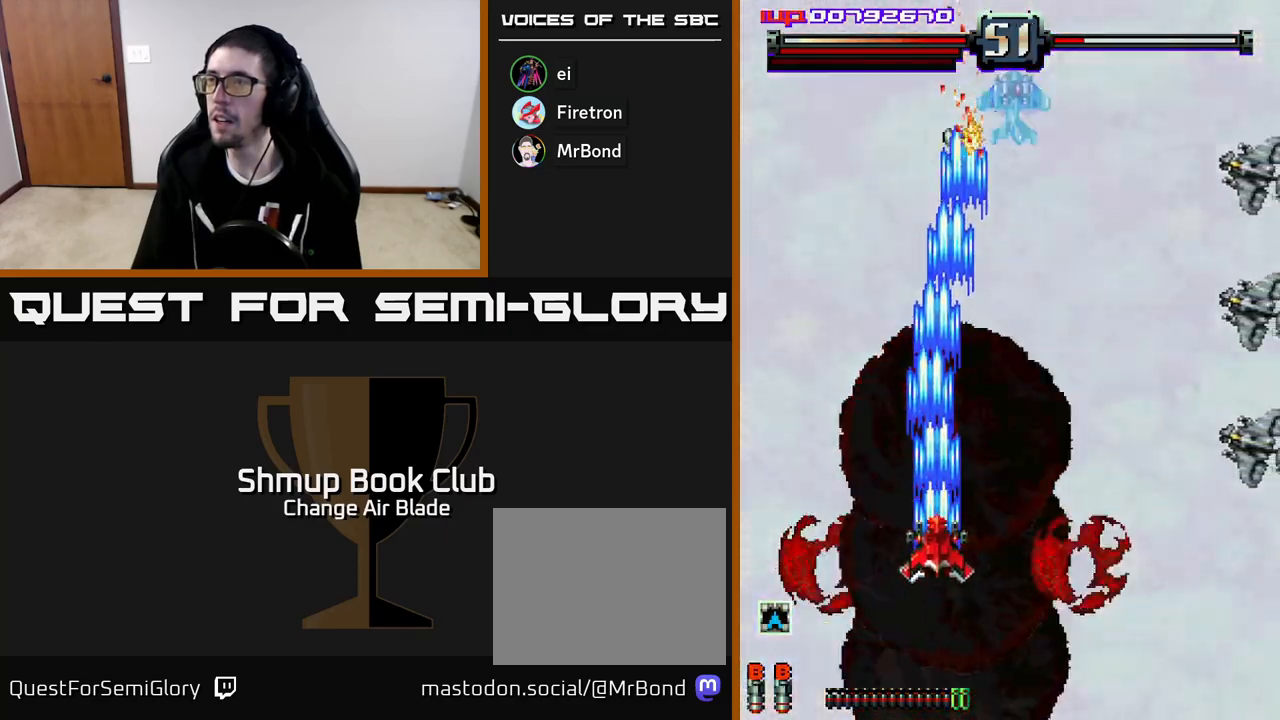
{"buttons": ["A", "DPAD_DOWN"], "left_stick": "center", "right_stick": "center", "events": [[67, "DPAD_RIGHT", "down"], [133, "DPAD_UP", "up"], [367, "DPAD_DOWN", "down"], [400, "DPAD_RIGHT", "up"]]}
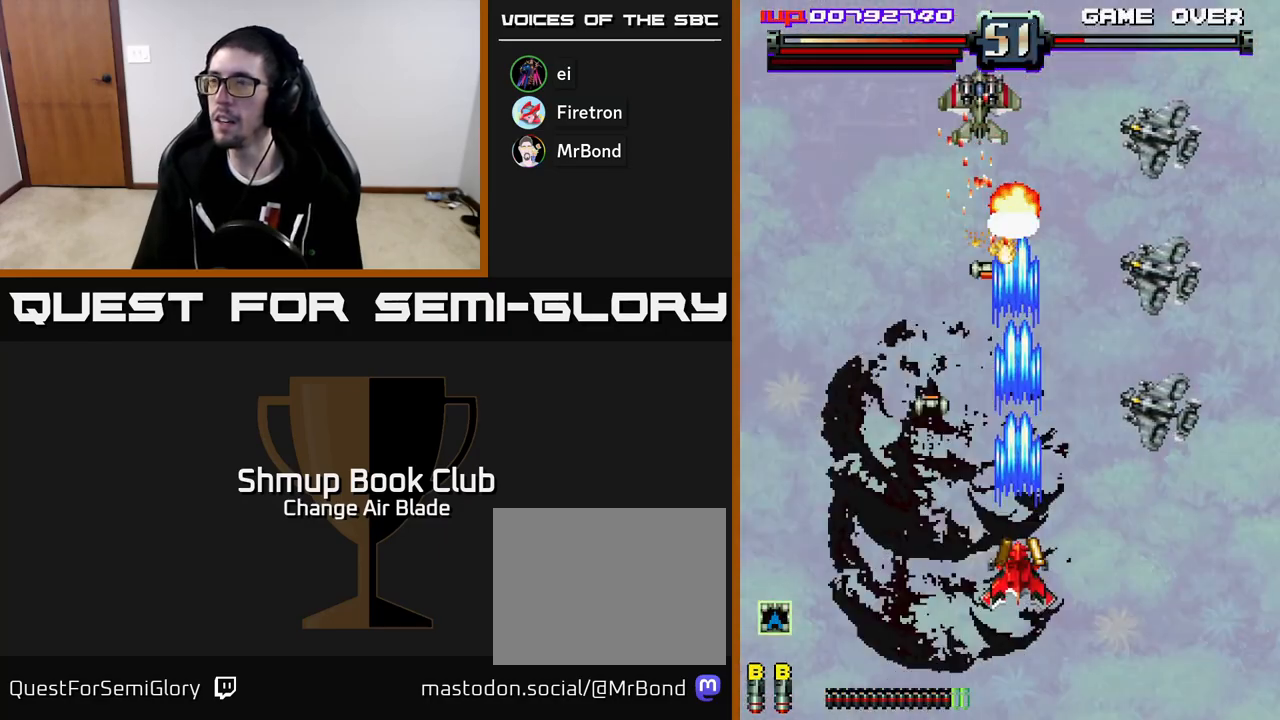
{"buttons": ["A", "DPAD_DOWN", "DPAD_LEFT"], "left_stick": "center", "right_stick": "center", "events": [[100, "DPAD_LEFT", "down"], [200, "DPAD_DOWN", "up"], [317, "DPAD_UP", "down"], [383, "DPAD_LEFT", "up"], [383, "DPAD_UP", "up"], [400, "DPAD_DOWN", "down"], [467, "DPAD_LEFT", "down"]]}
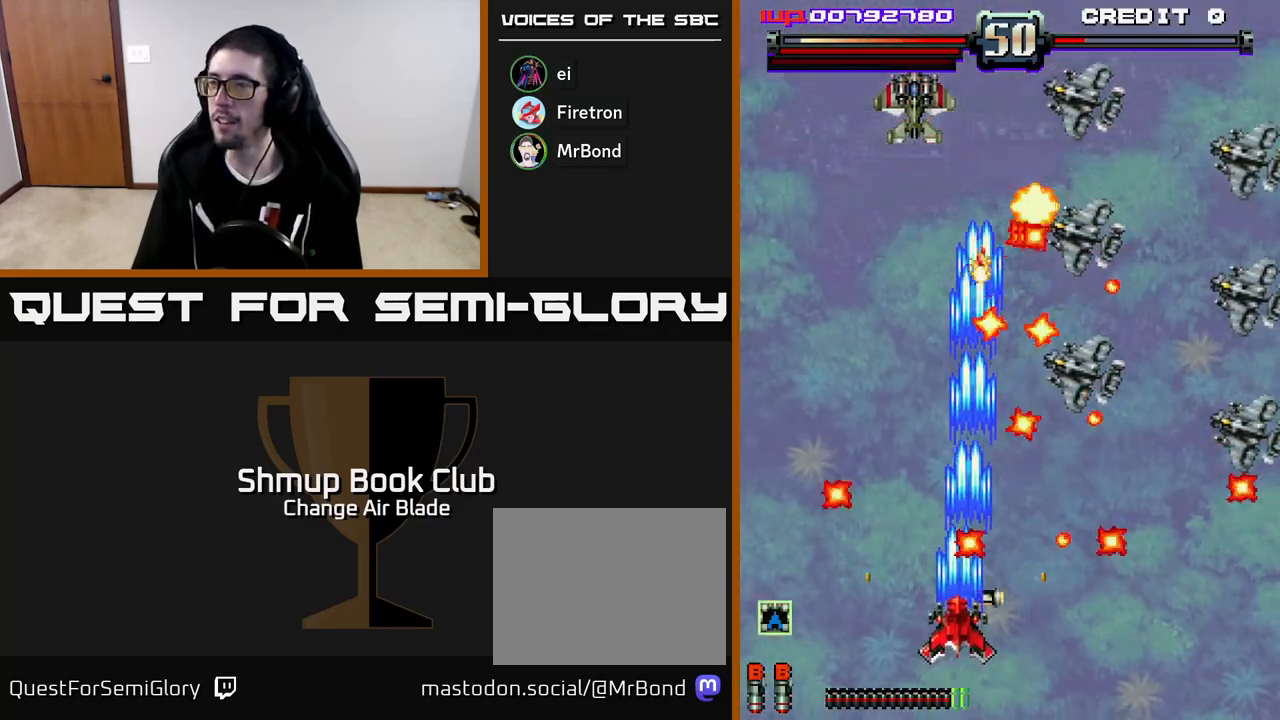
{"buttons": ["DPAD_LEFT"], "left_stick": "center", "right_stick": "center", "events": [[83, "DPAD_DOWN", "up"], [167, "A", "up"]]}